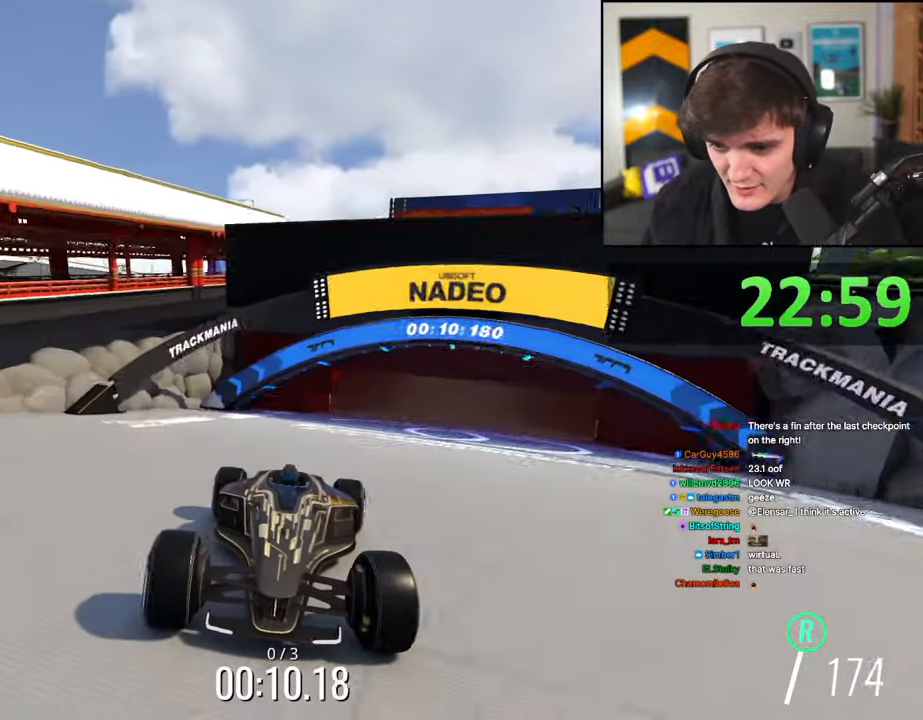
Gameplay with keyboard; each line is a JSON object with the keys held at the frame after it. "events" lists presses ("down") and releases ("up") of "brake", "down", "left", "right" and "up" between this image and that frame as [ms after this image, input, new state], when the widget could be followed in between. No other keys are recorded. Mouse input is not recorded. Key names are as the overlay labels them; some are game actions (e.g. jump) rather than physical keys.
{"keys": ["brake"], "events": [[234, "left", "down"], [284, "left", "up"]]}
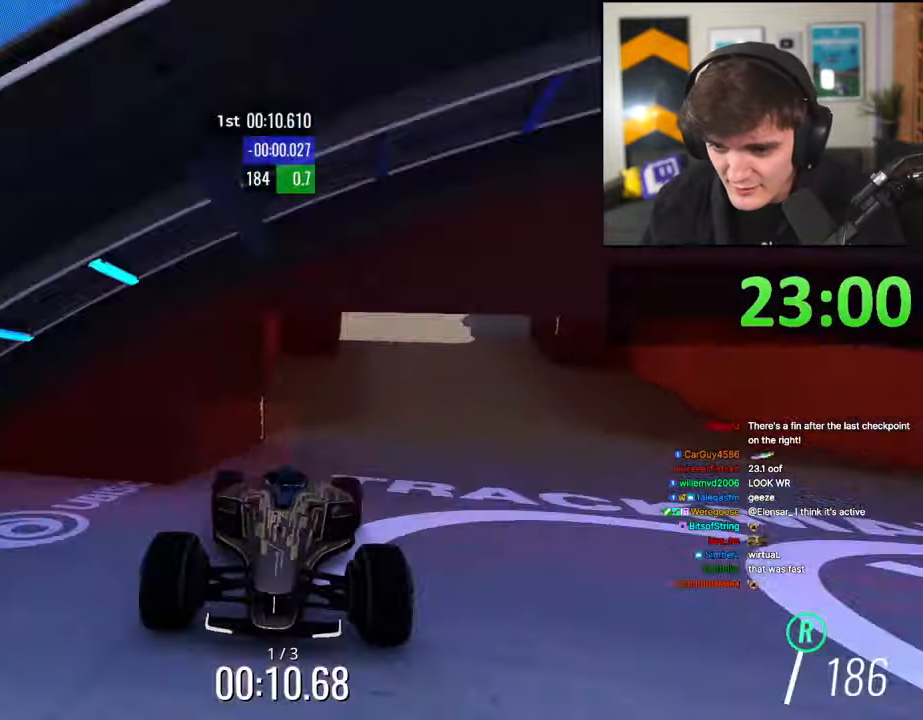
{"keys": ["brake"], "events": [[17, "left", "down"], [117, "left", "up"]]}
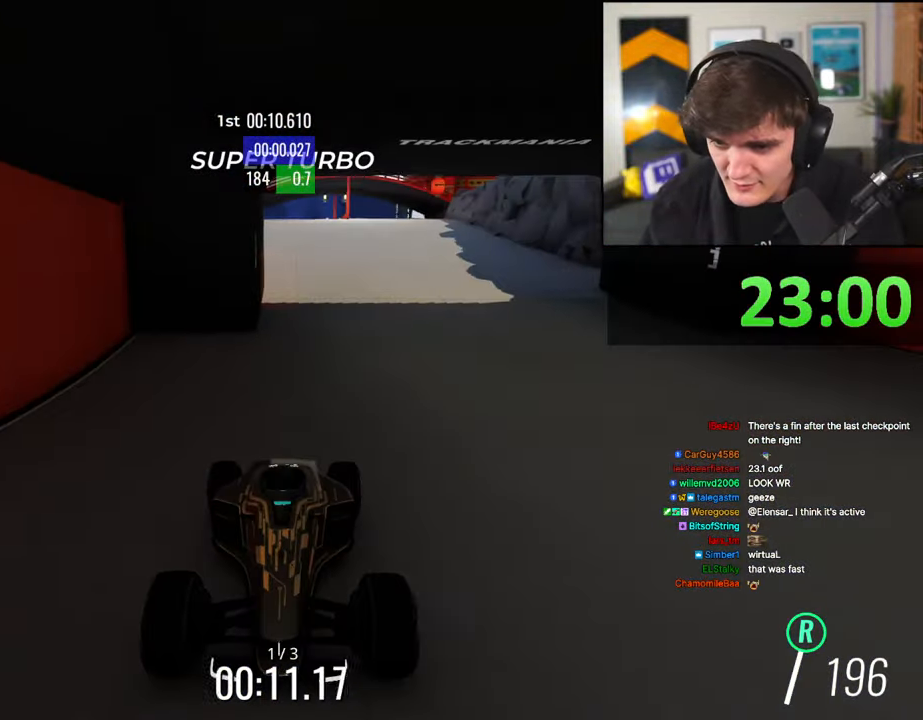
{"keys": ["brake"], "events": [[300, "right", "down"], [500, "right", "up"]]}
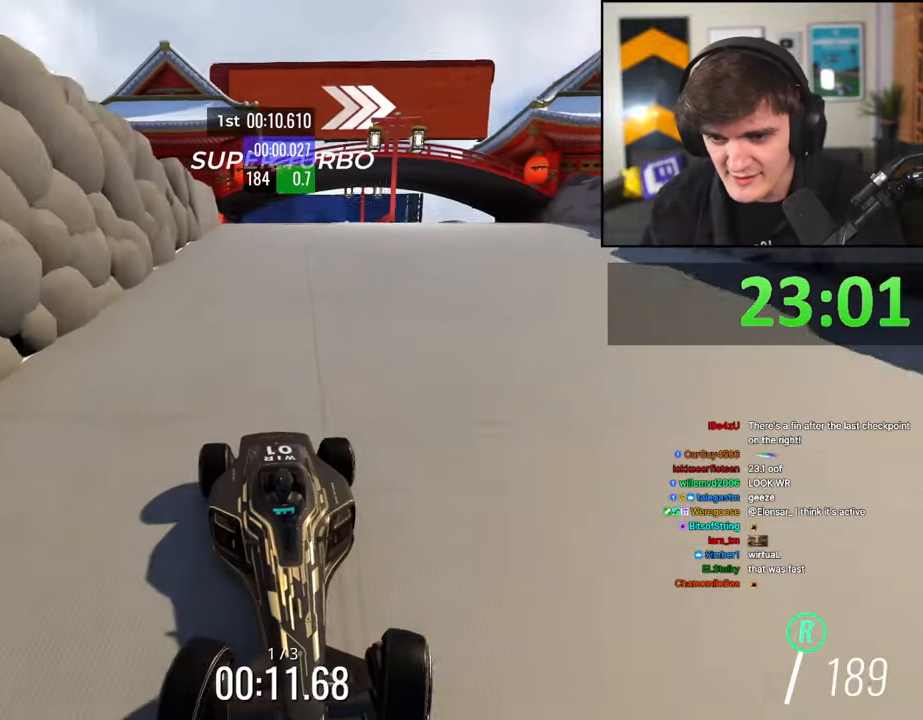
{"keys": ["brake"], "events": [[150, "left", "down"], [334, "left", "up"]]}
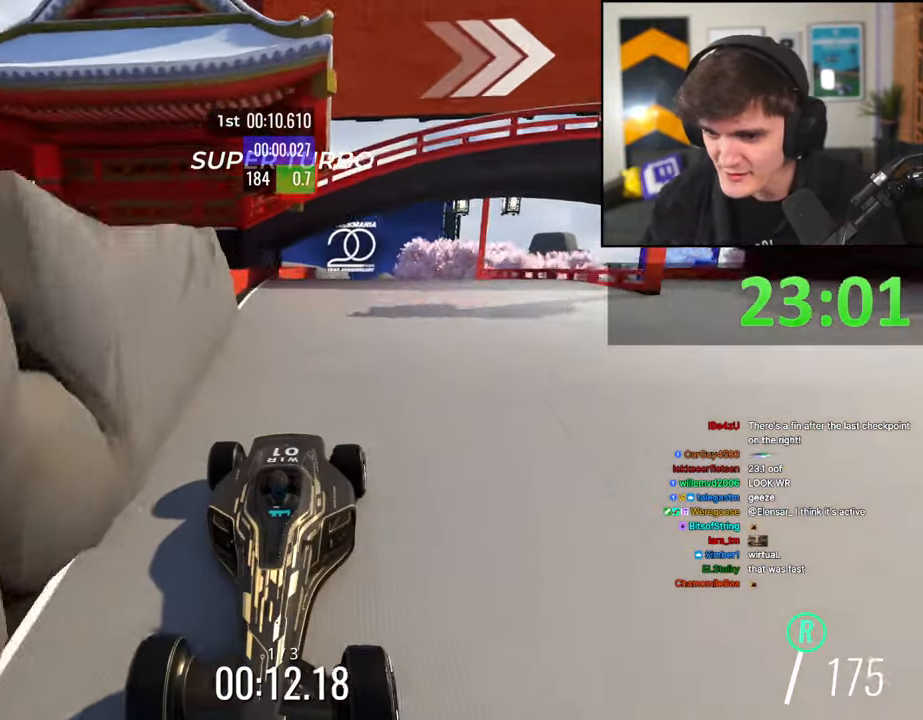
{"keys": ["brake"], "events": [[117, "left", "down"], [167, "left", "up"]]}
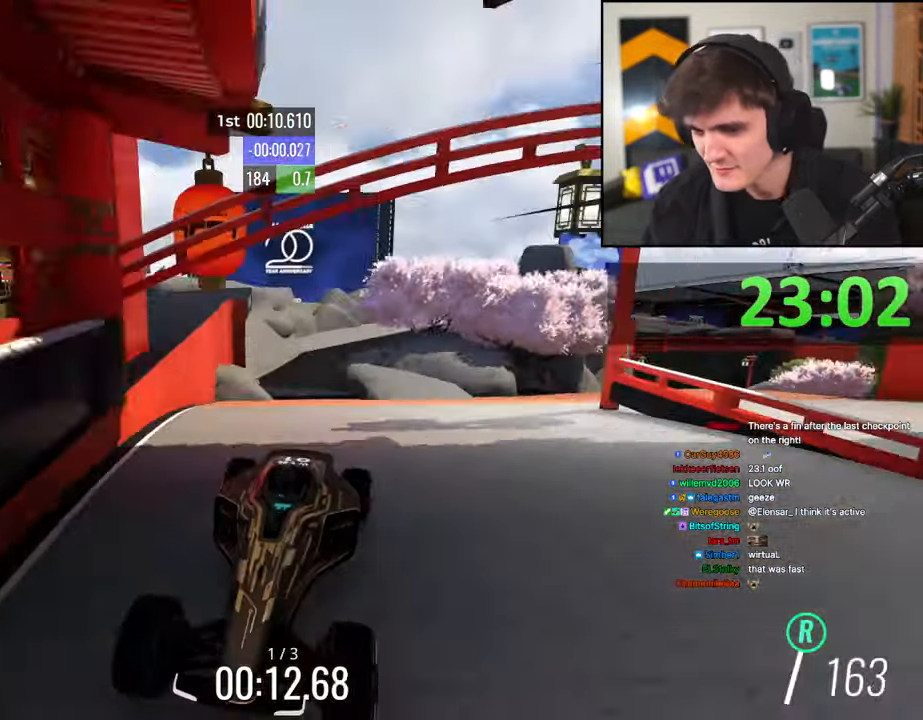
{"keys": ["brake"], "events": []}
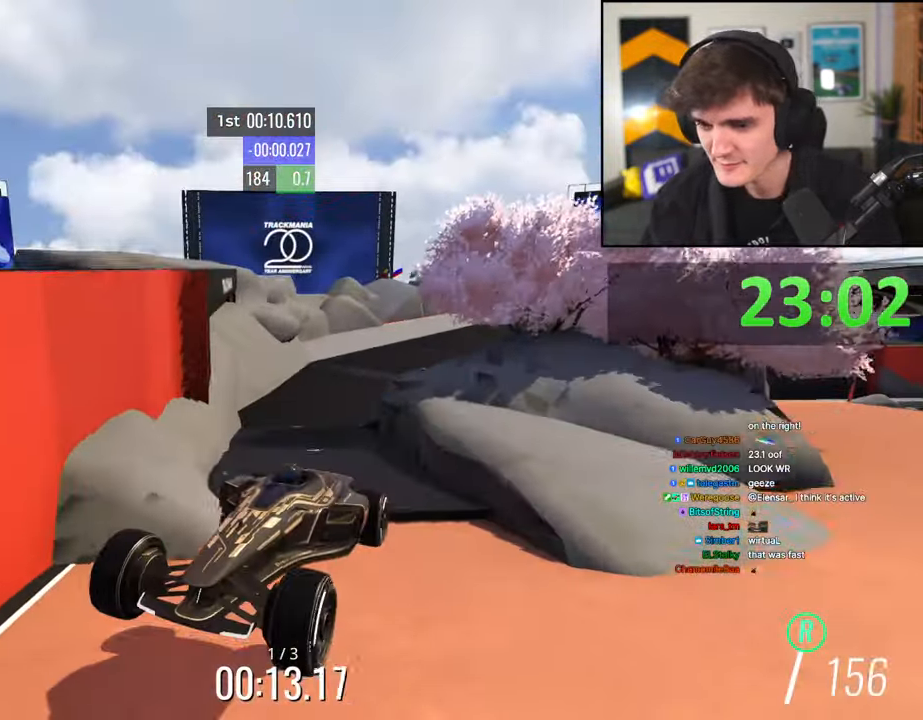
{"keys": ["brake"], "events": [[150, "right", "down"], [334, "right", "up"]]}
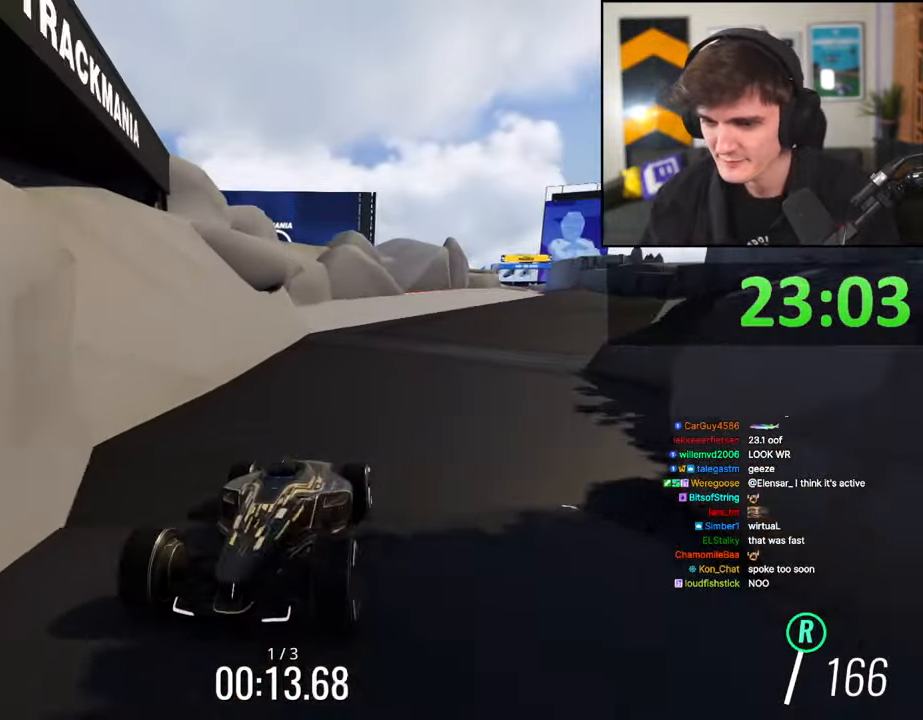
{"keys": ["brake"], "events": [[117, "left", "down"], [250, "left", "up"], [400, "left", "down"], [484, "left", "up"]]}
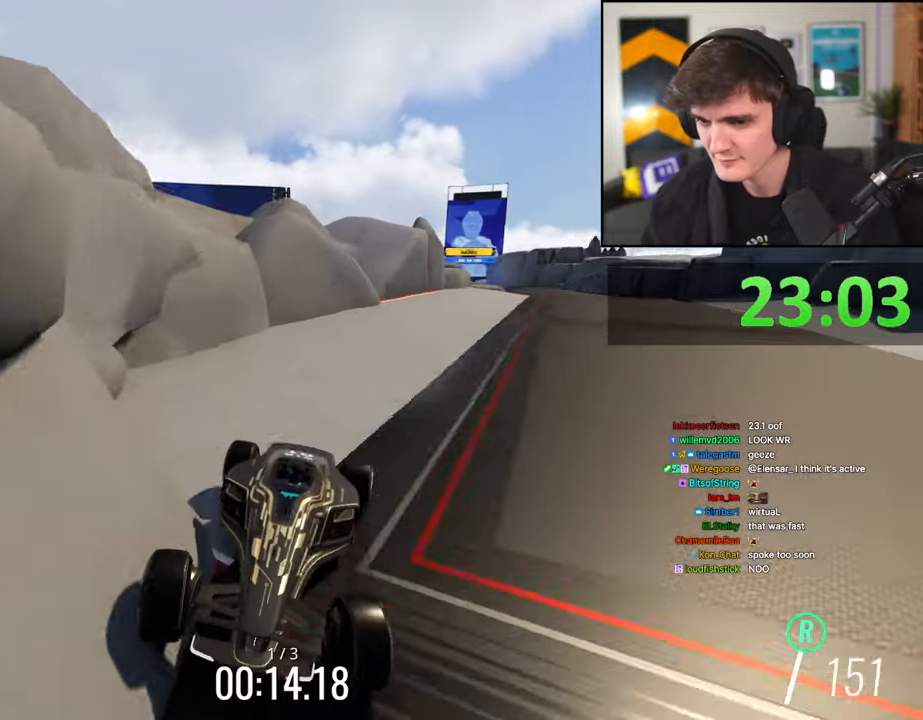
{"keys": ["brake", "left"], "events": [[34, "left", "down"], [184, "left", "up"], [234, "left", "down"], [367, "left", "up"], [500, "left", "down"]]}
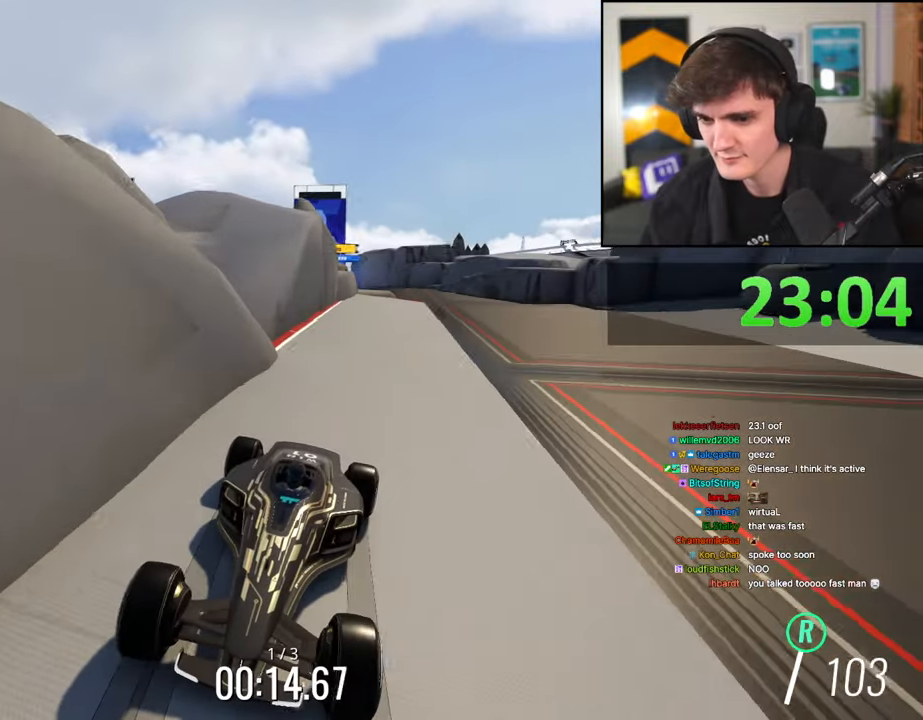
{"keys": ["up"], "events": [[100, "left", "up"], [234, "up", "down"], [284, "brake", "up"]]}
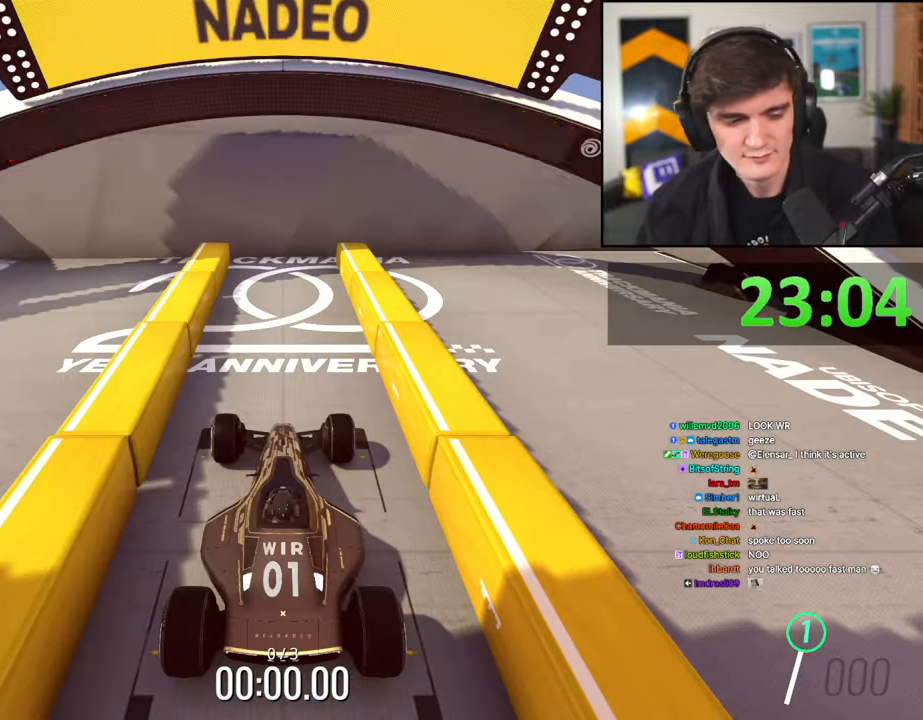
{"keys": ["up"], "events": []}
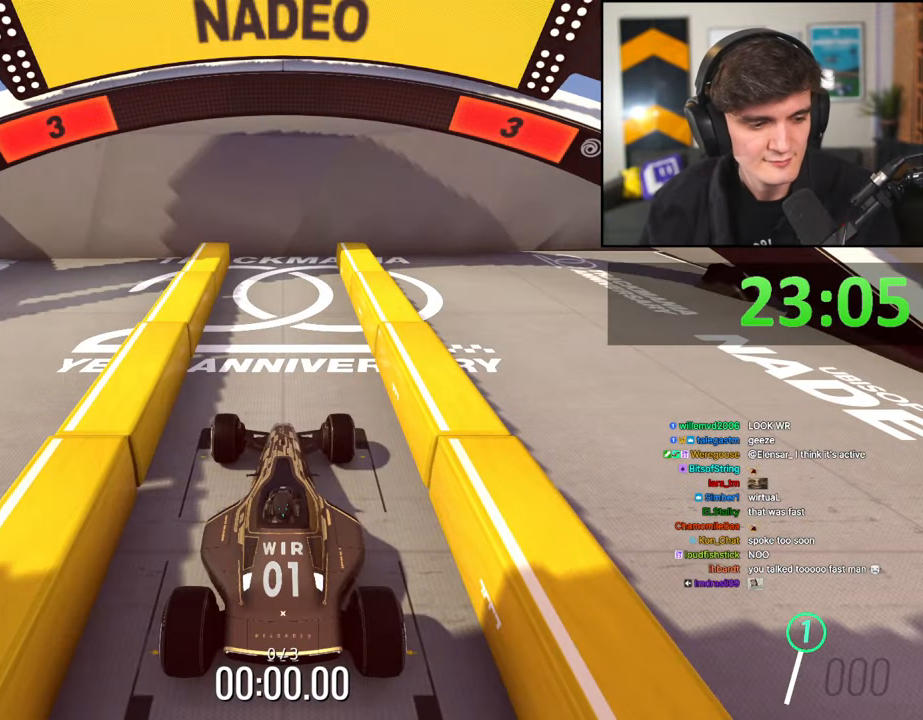
{"keys": ["up"], "events": []}
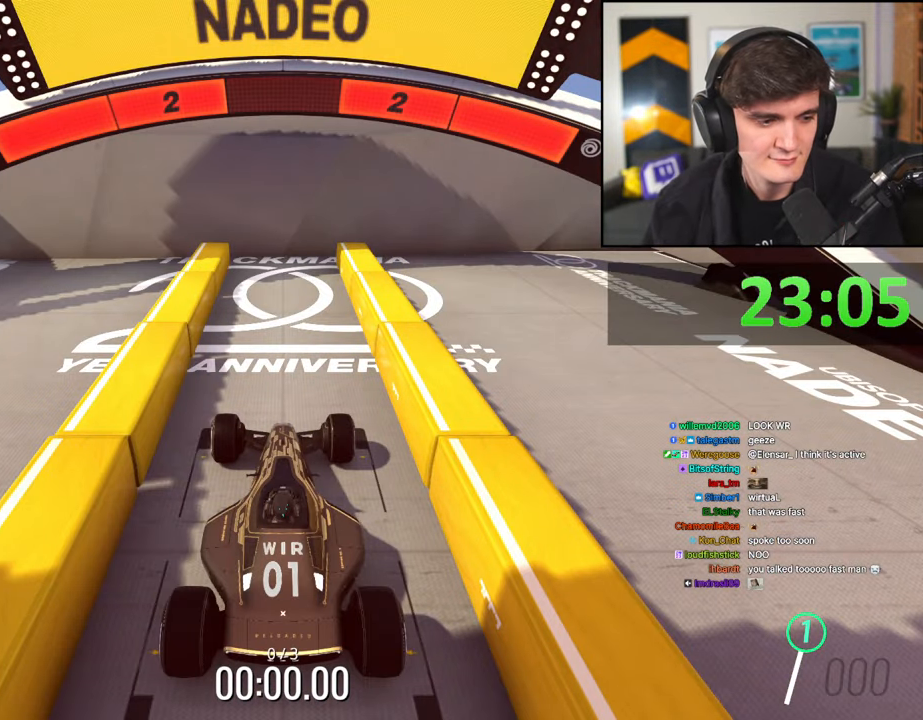
{"keys": ["up"], "events": []}
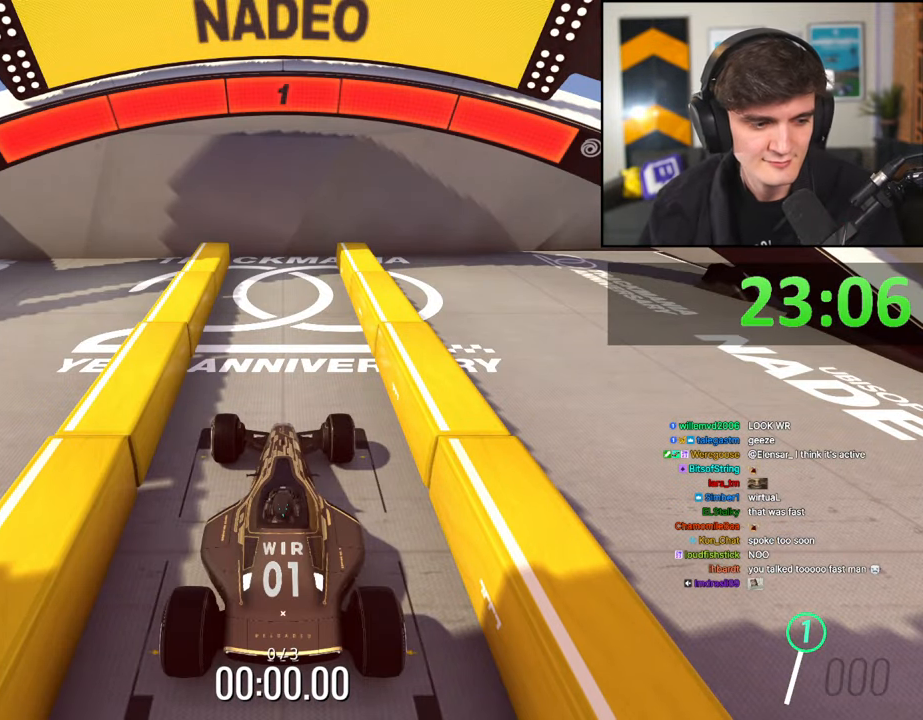
{"keys": ["up"], "events": []}
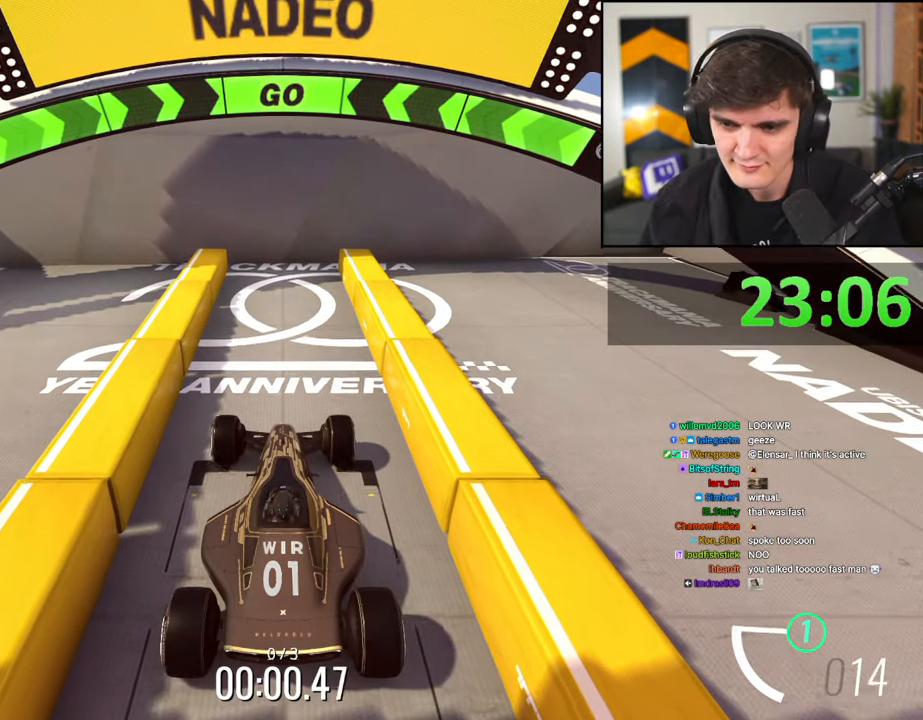
{"keys": ["up"], "events": []}
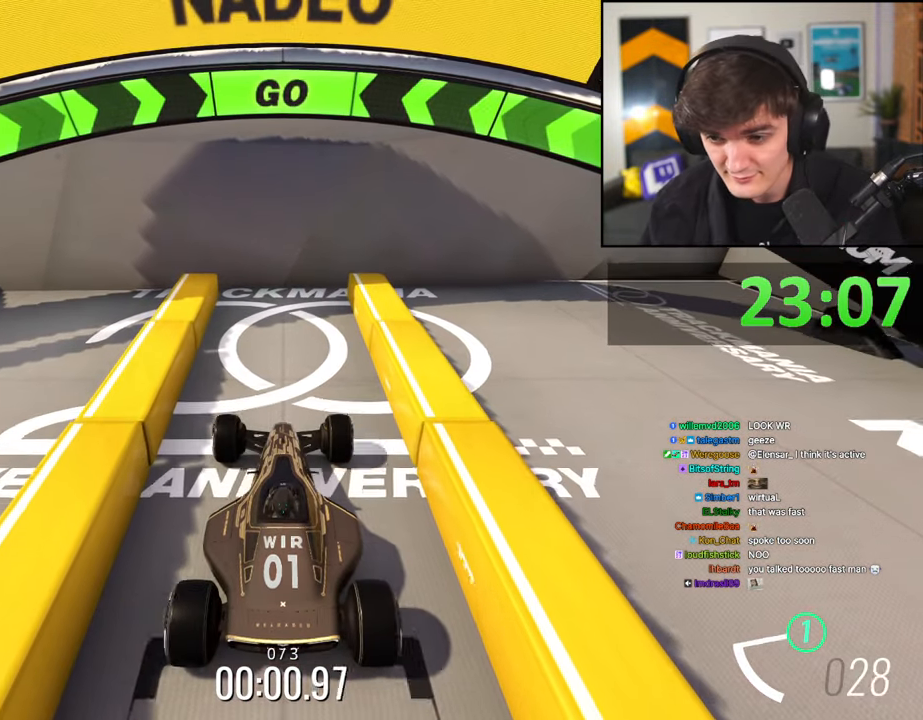
{"keys": ["up"], "events": []}
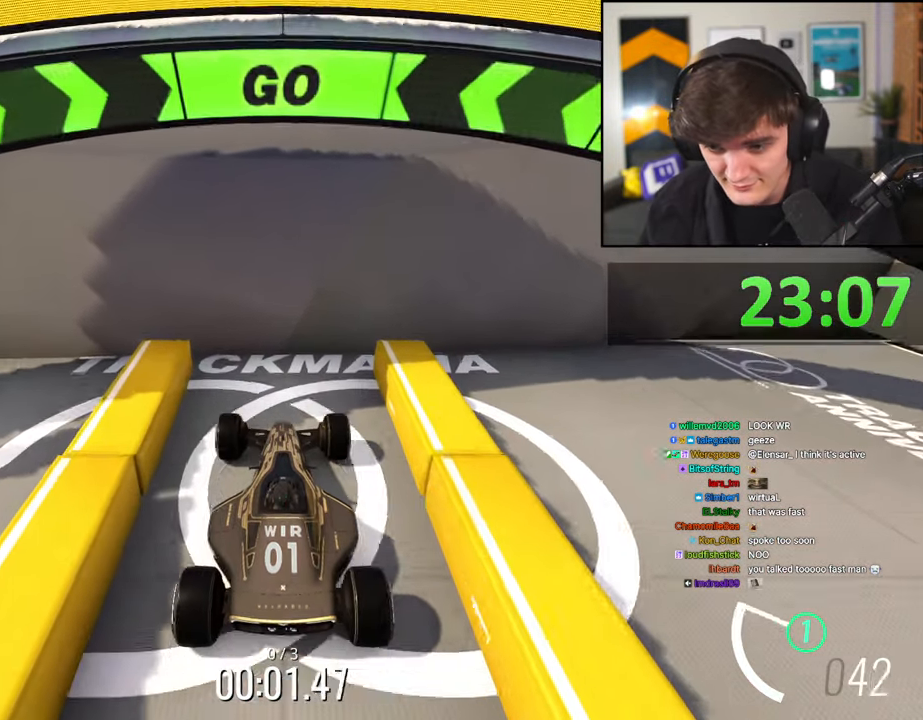
{"keys": ["brake"], "events": [[17, "up", "up"], [117, "brake", "down"]]}
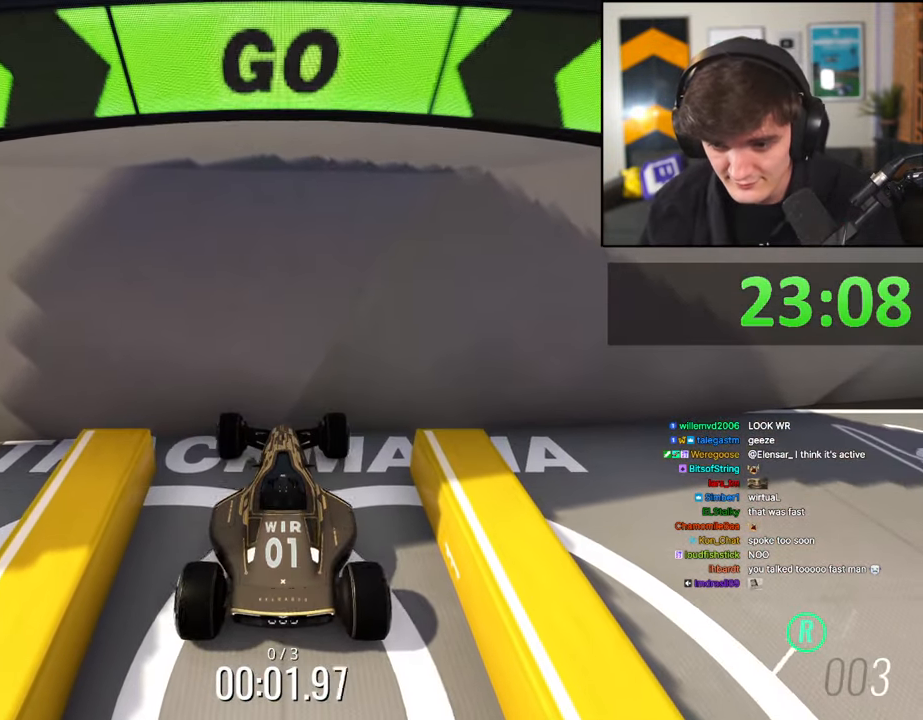
{"keys": ["brake"], "events": []}
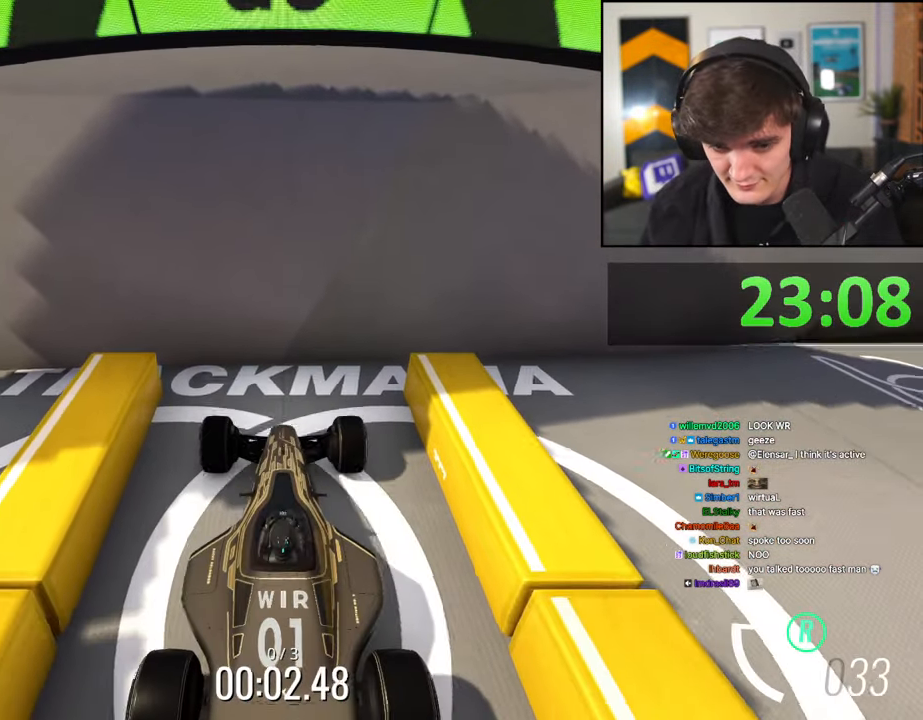
{"keys": ["brake"], "events": []}
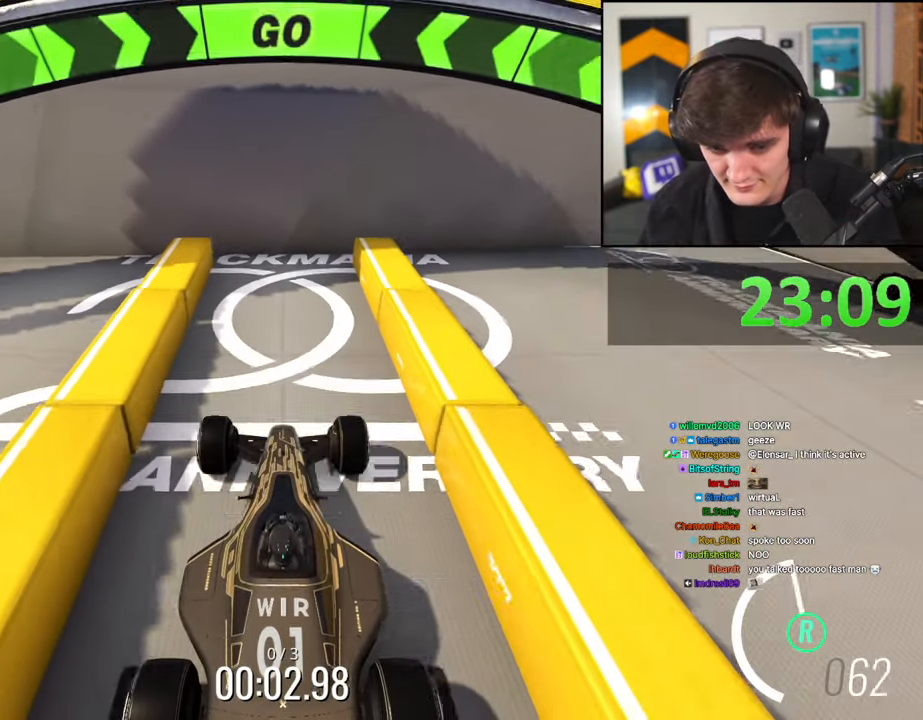
{"keys": ["brake"], "events": []}
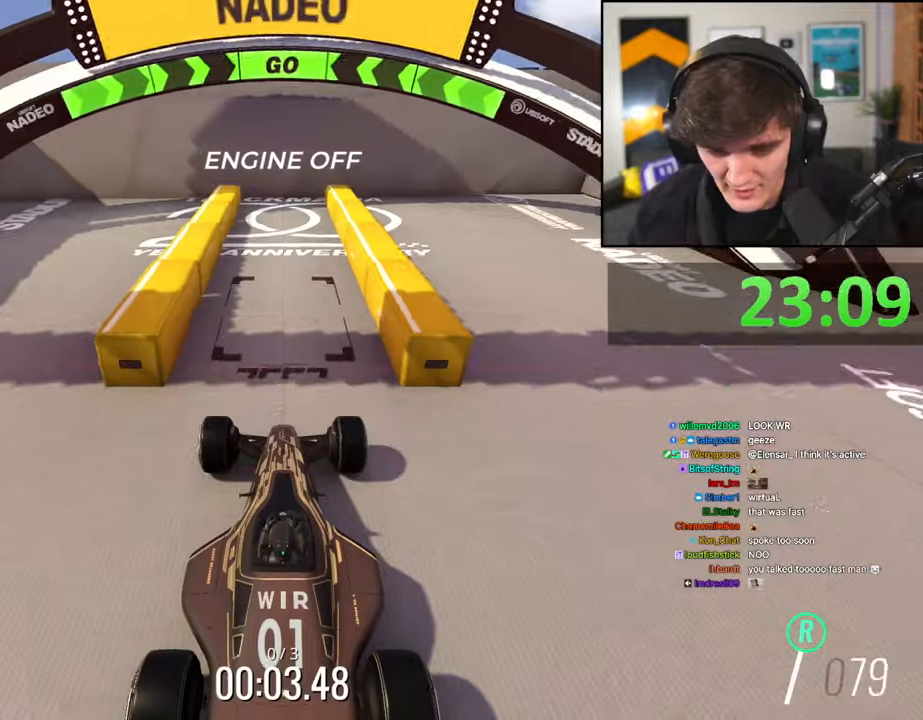
{"keys": ["brake"], "events": []}
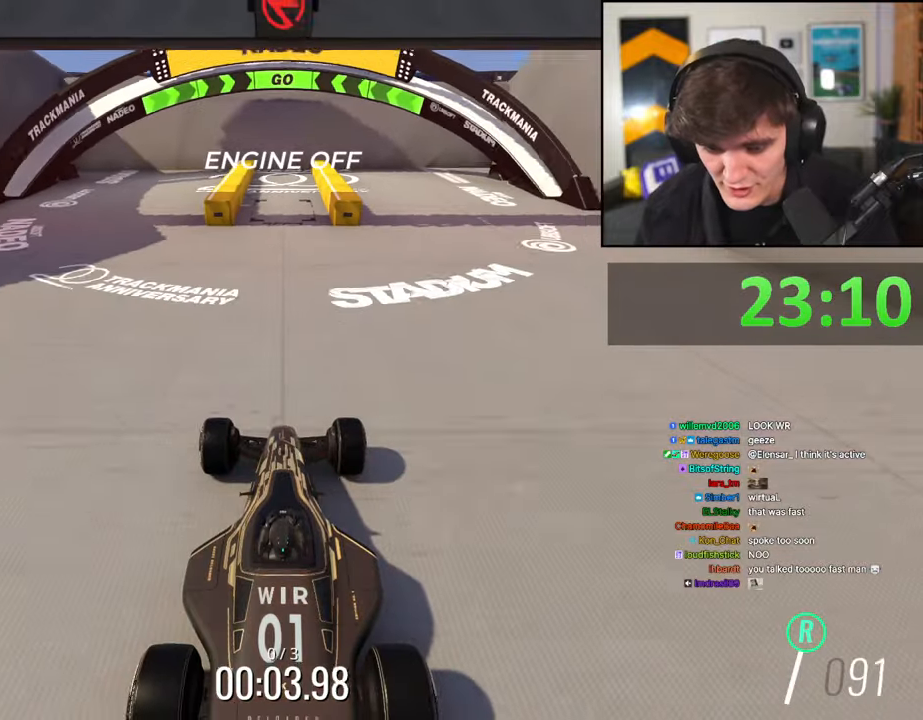
{"keys": ["brake"], "events": []}
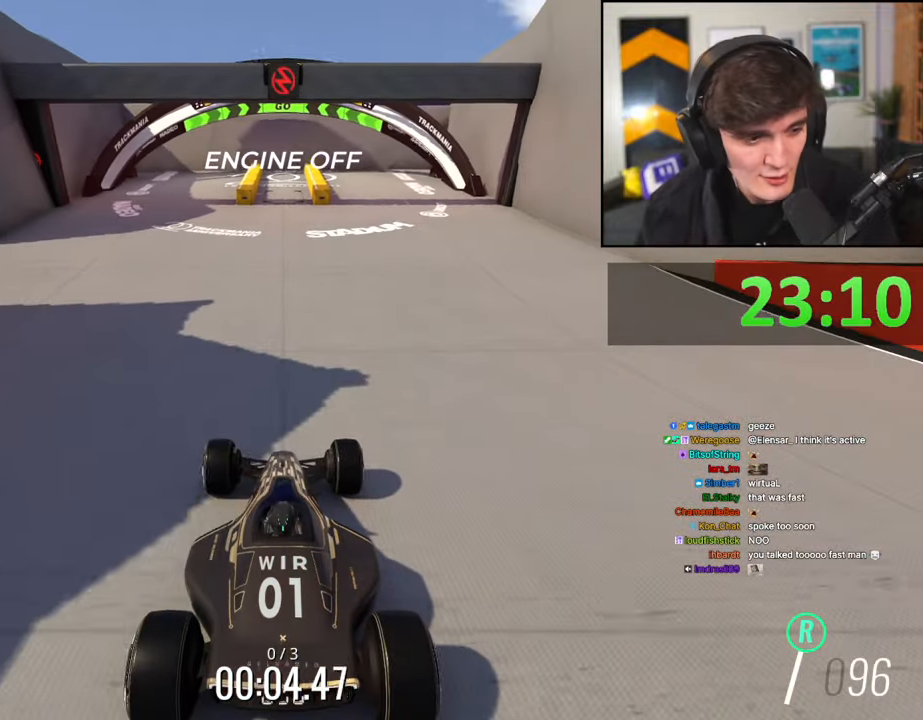
{"keys": ["brake"], "events": []}
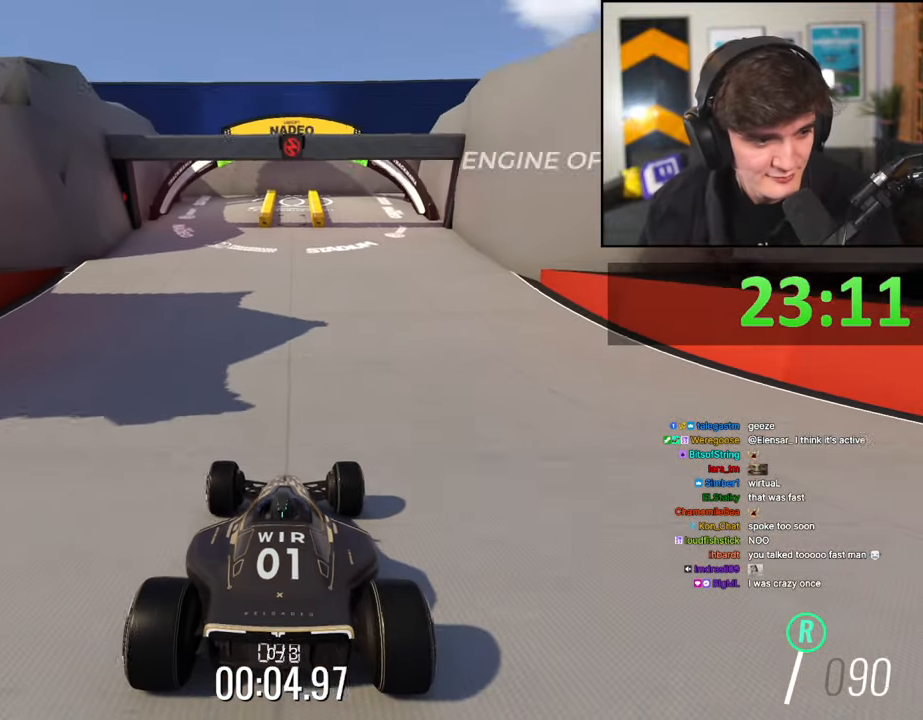
{"keys": ["brake"], "events": []}
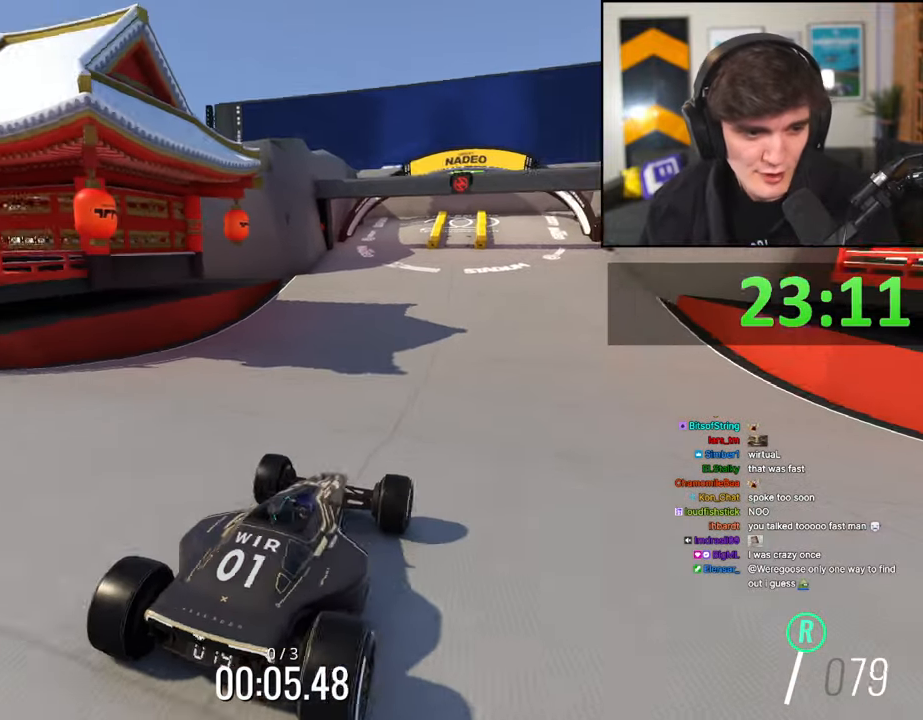
{"keys": ["brake"], "events": []}
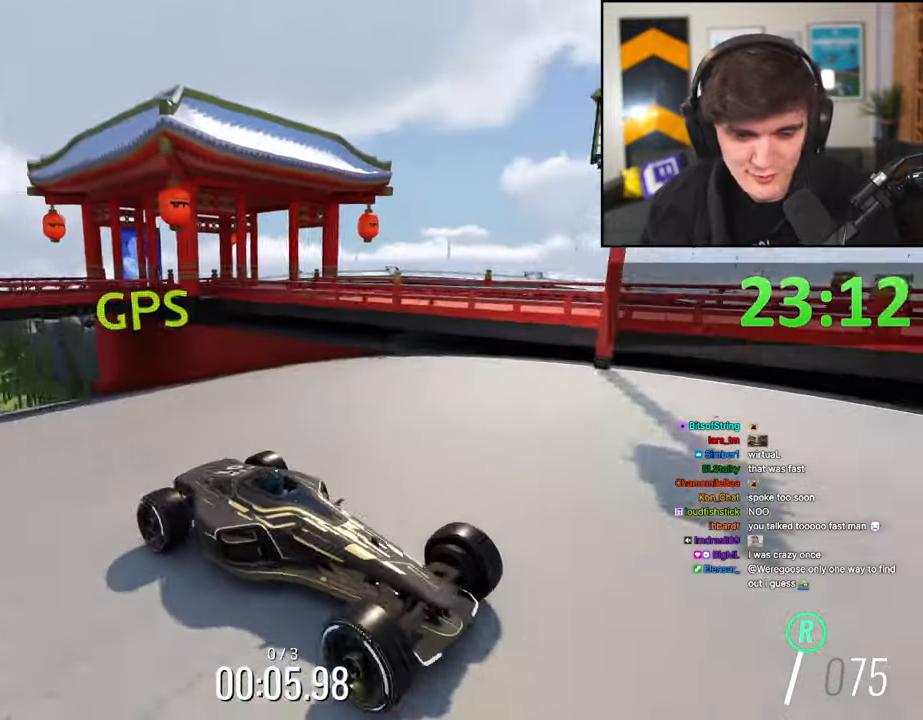
{"keys": ["brake"], "events": []}
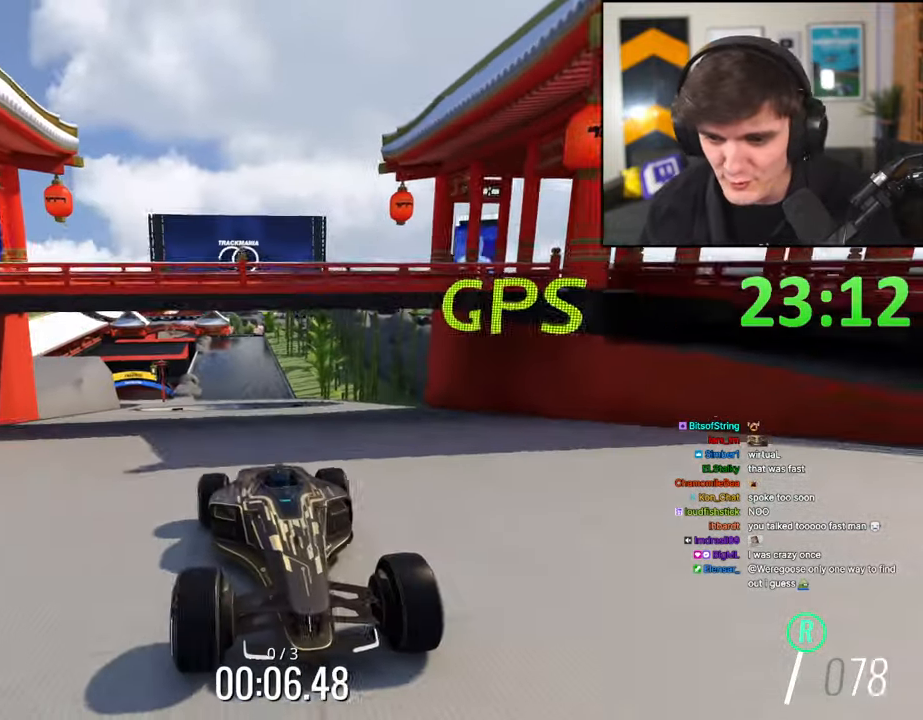
{"keys": ["brake"], "events": []}
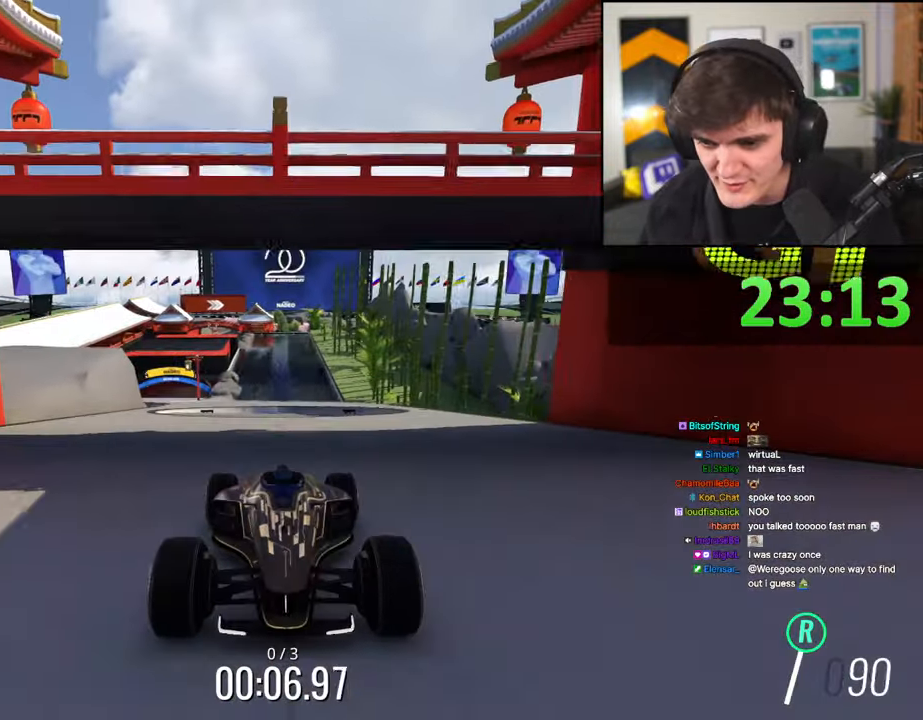
{"keys": ["brake", "right"], "events": [[100, "right", "down"], [200, "right", "up"], [284, "right", "down"]]}
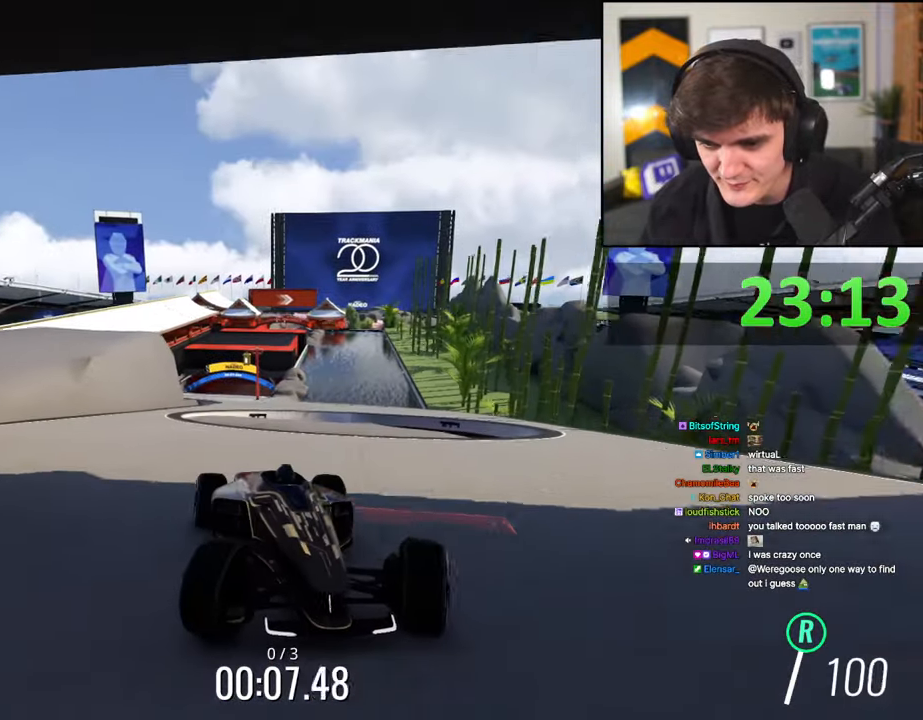
{"keys": ["brake"], "events": [[67, "right", "up"], [300, "left", "down"], [450, "left", "up"]]}